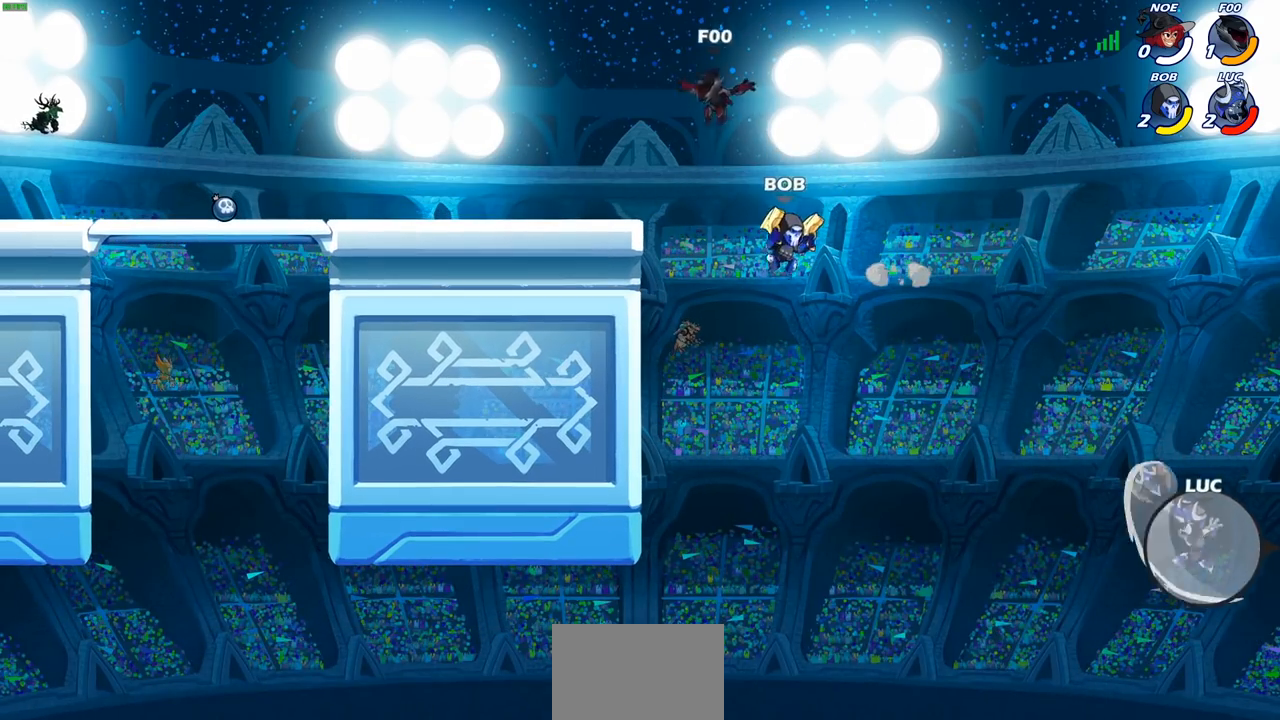
Gameplay with a controller (PlayStation layout); each line is a JSON object with the inputs held at the frame after it. "events" lists button and stick changes between this image and that frame as [ms after this image, input, new state], when the widget could be followed in between.
{"buttons": [], "left_stick": "up-left", "right_stick": "center", "events": []}
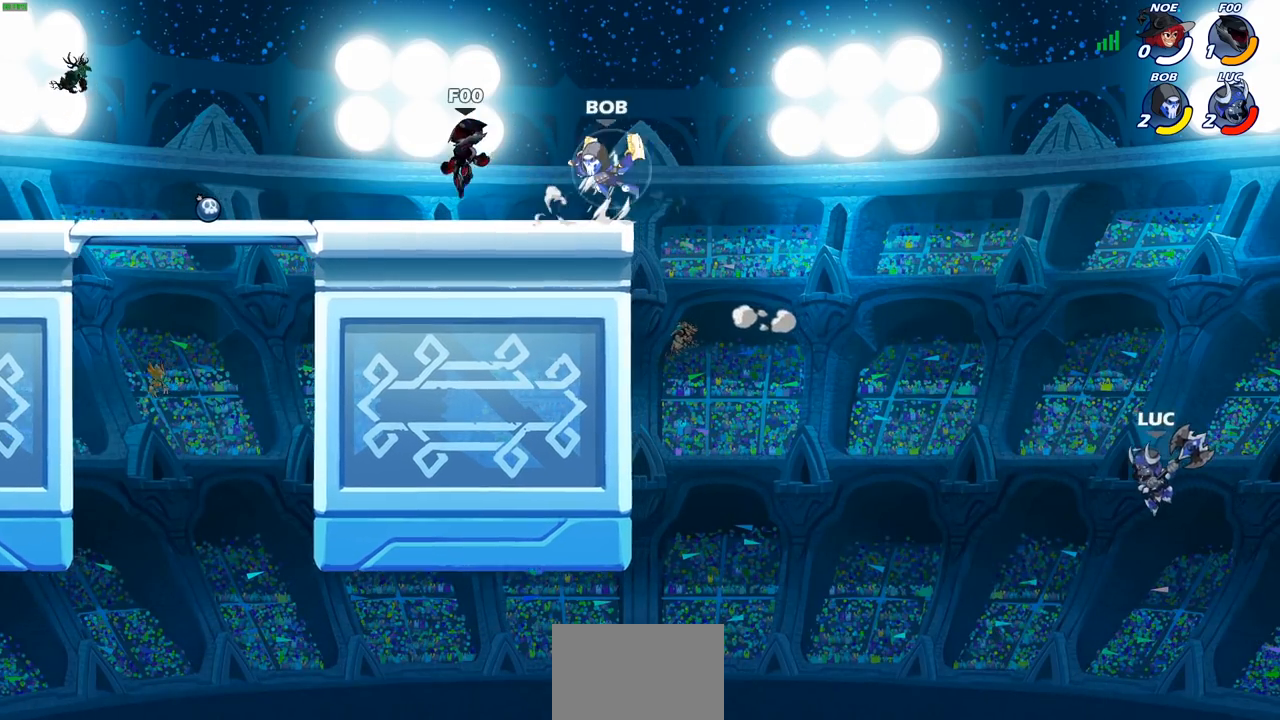
{"buttons": ["CIRCLE", "R2"], "left_stick": "left", "right_stick": "center", "events": [[200, "left_stick", "left"], [283, "R2", "down"], [333, "CIRCLE", "down"]]}
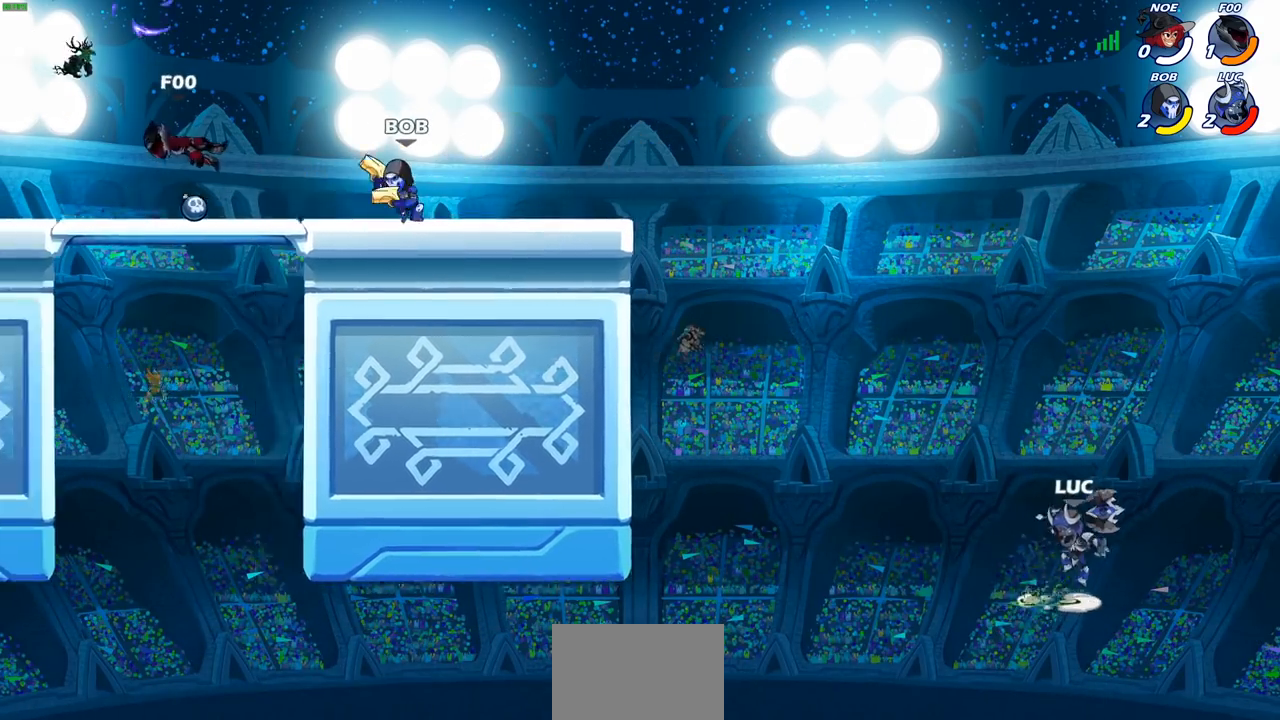
{"buttons": [], "left_stick": "left", "right_stick": "center", "events": [[167, "R2", "up"], [233, "CIRCLE", "up"]]}
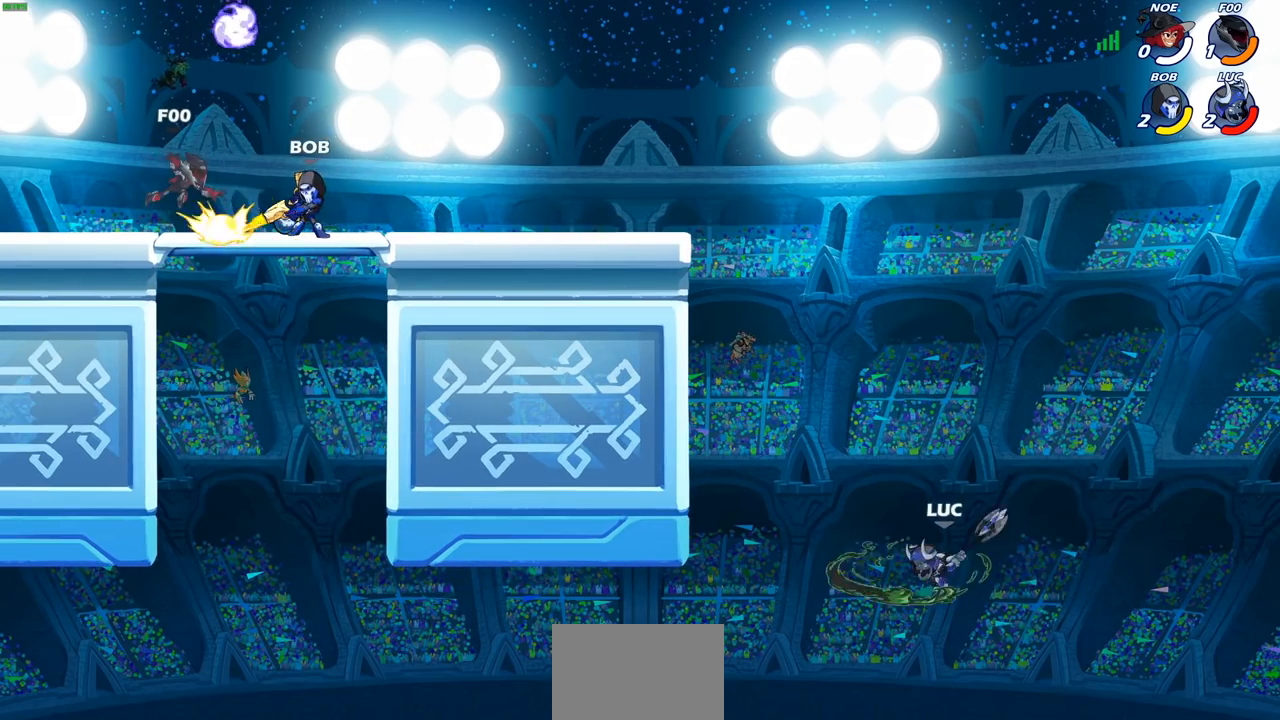
{"buttons": [], "left_stick": "left", "right_stick": "center", "events": []}
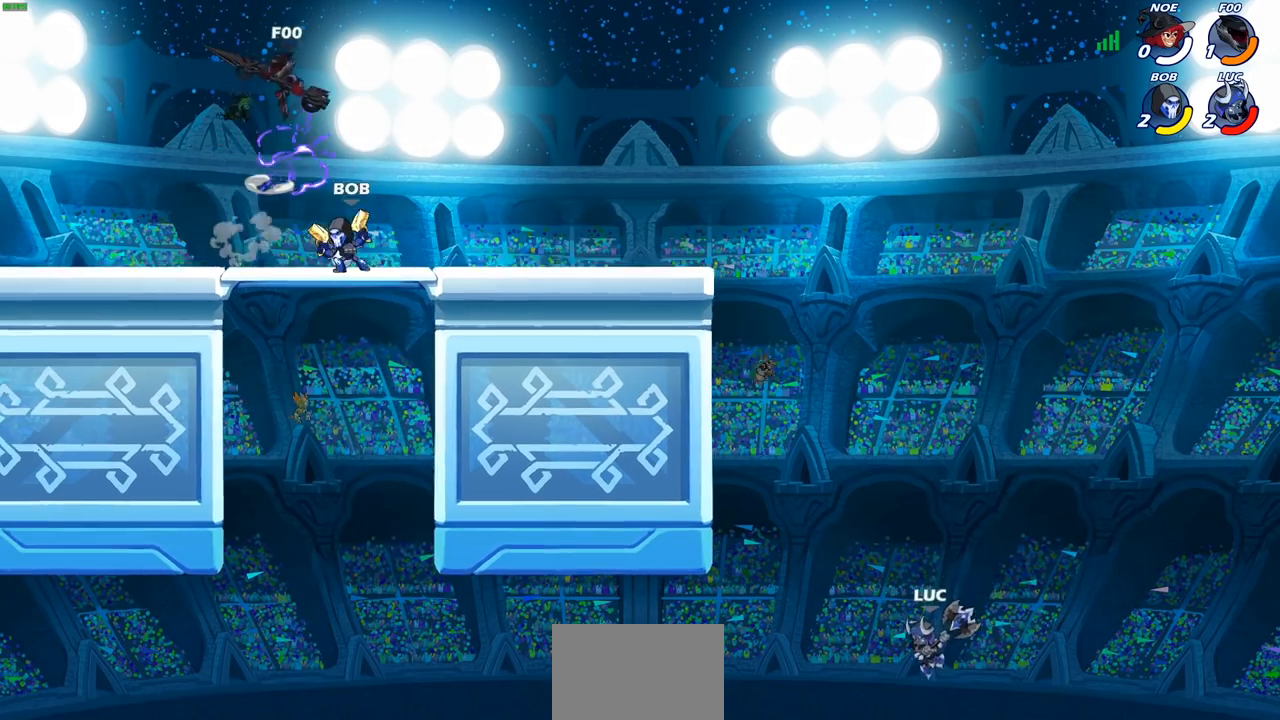
{"buttons": [], "left_stick": "left", "right_stick": "center", "events": []}
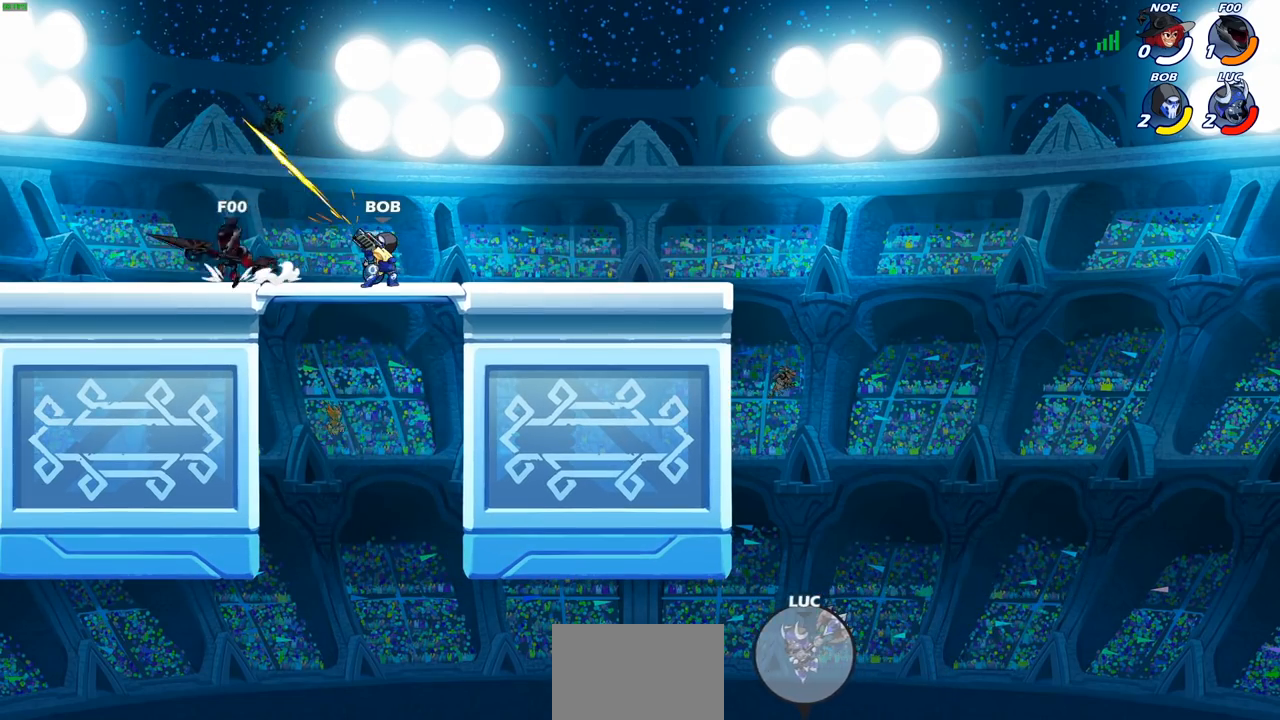
{"buttons": [], "left_stick": "center", "right_stick": "center", "events": [[500, "left_stick", "center"]]}
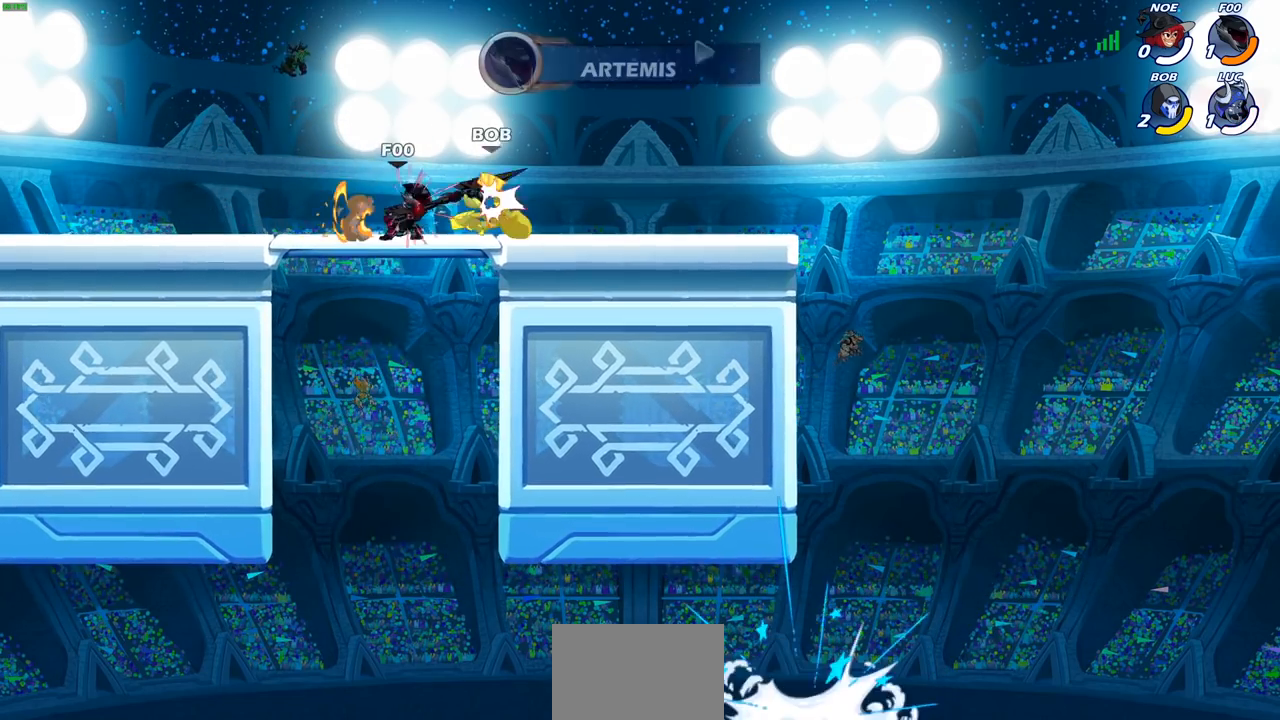
{"buttons": [], "left_stick": "center", "right_stick": "center", "events": []}
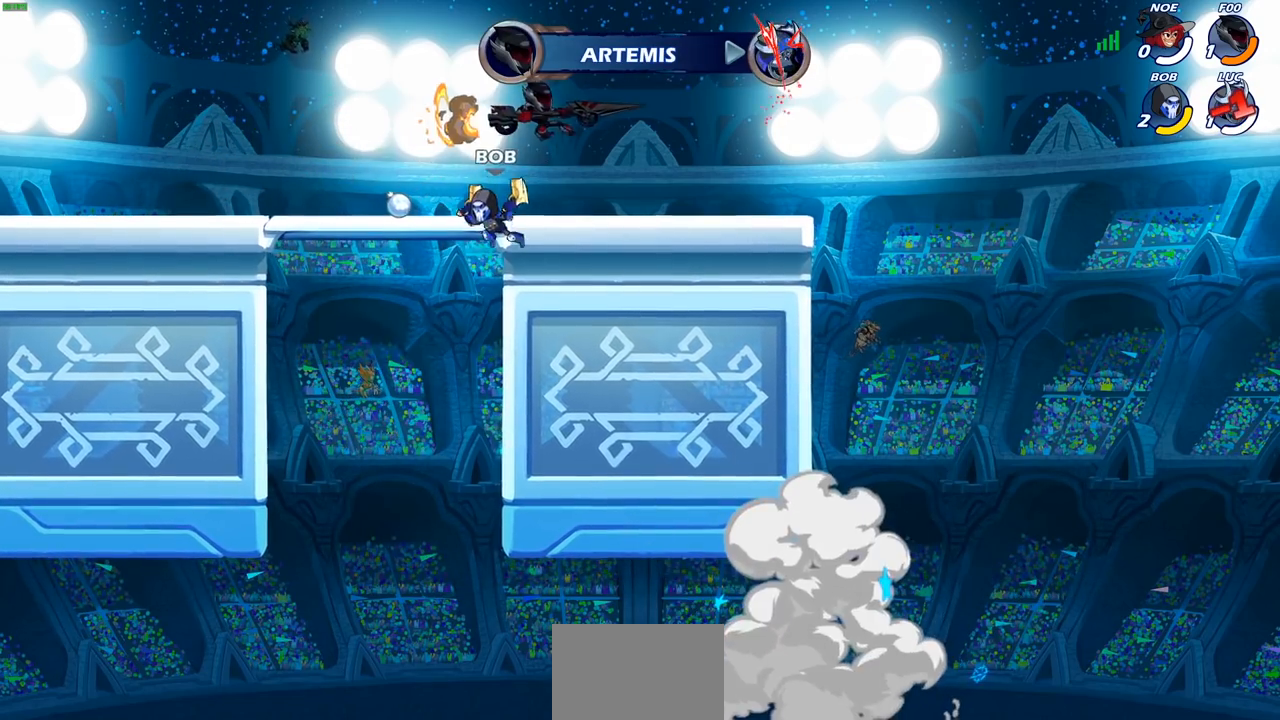
{"buttons": [], "left_stick": "center", "right_stick": "center", "events": []}
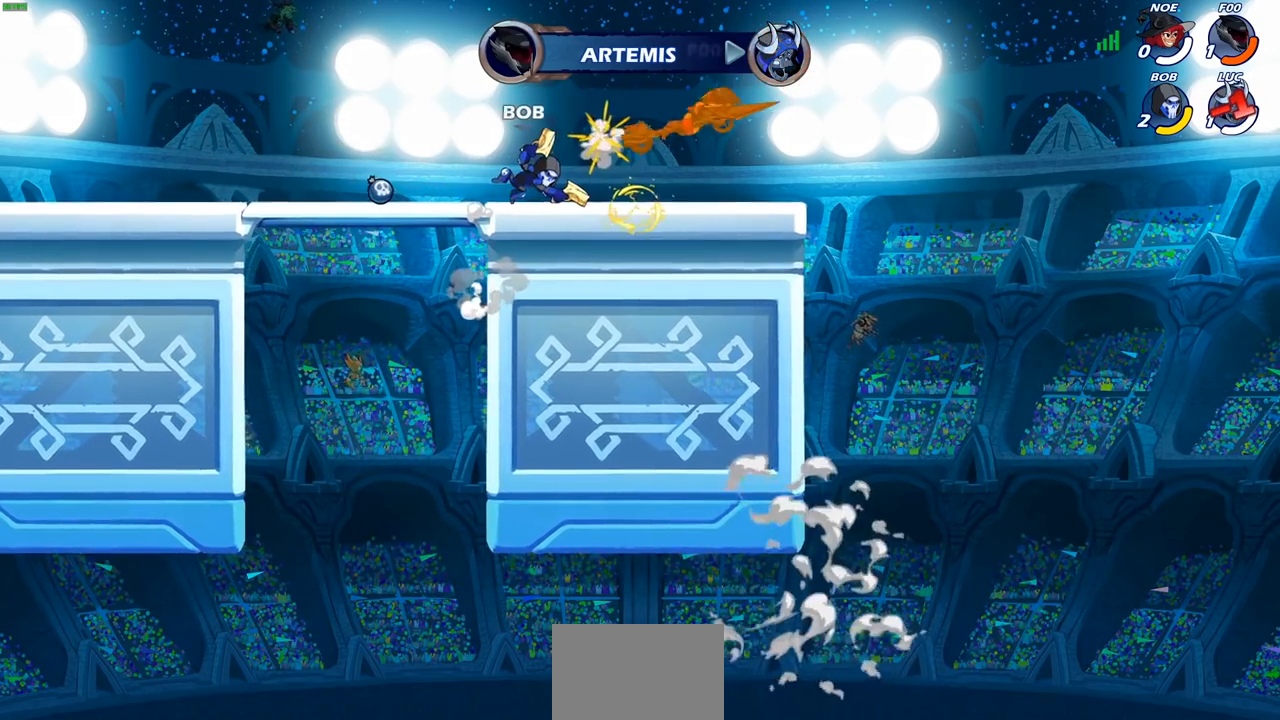
{"buttons": [], "left_stick": "center", "right_stick": "center", "events": []}
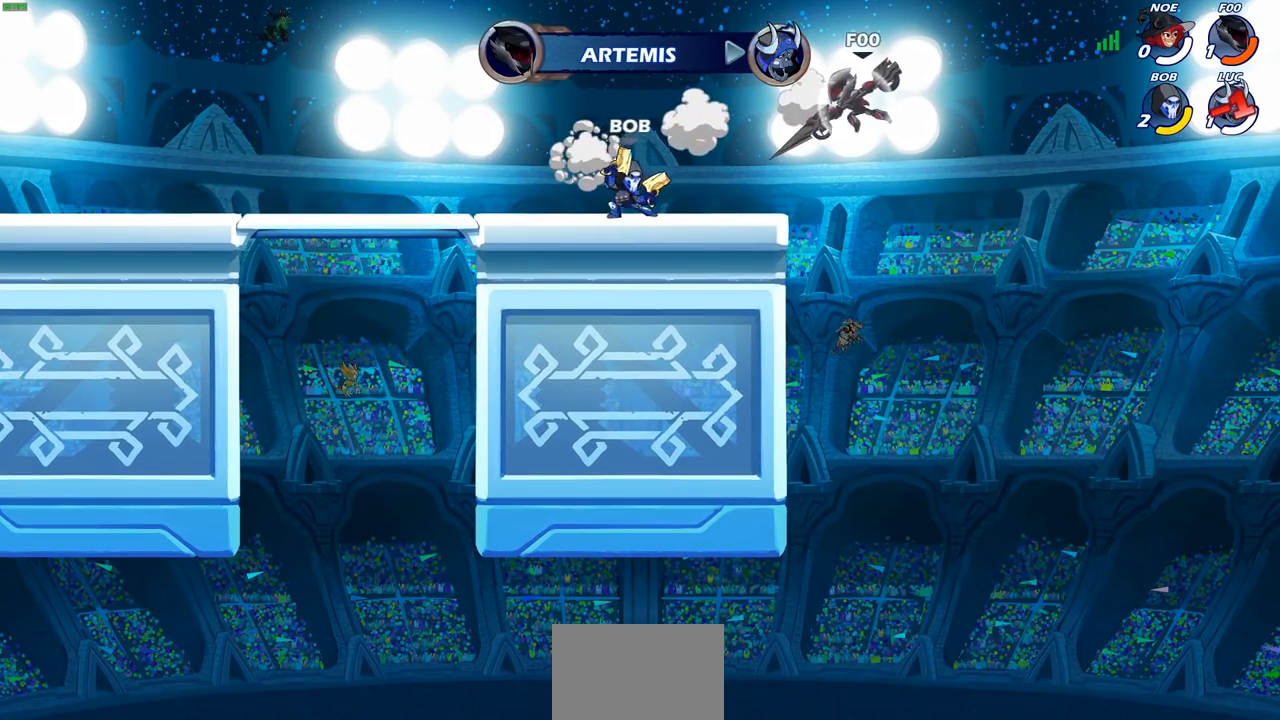
{"buttons": [], "left_stick": "center", "right_stick": "center", "events": []}
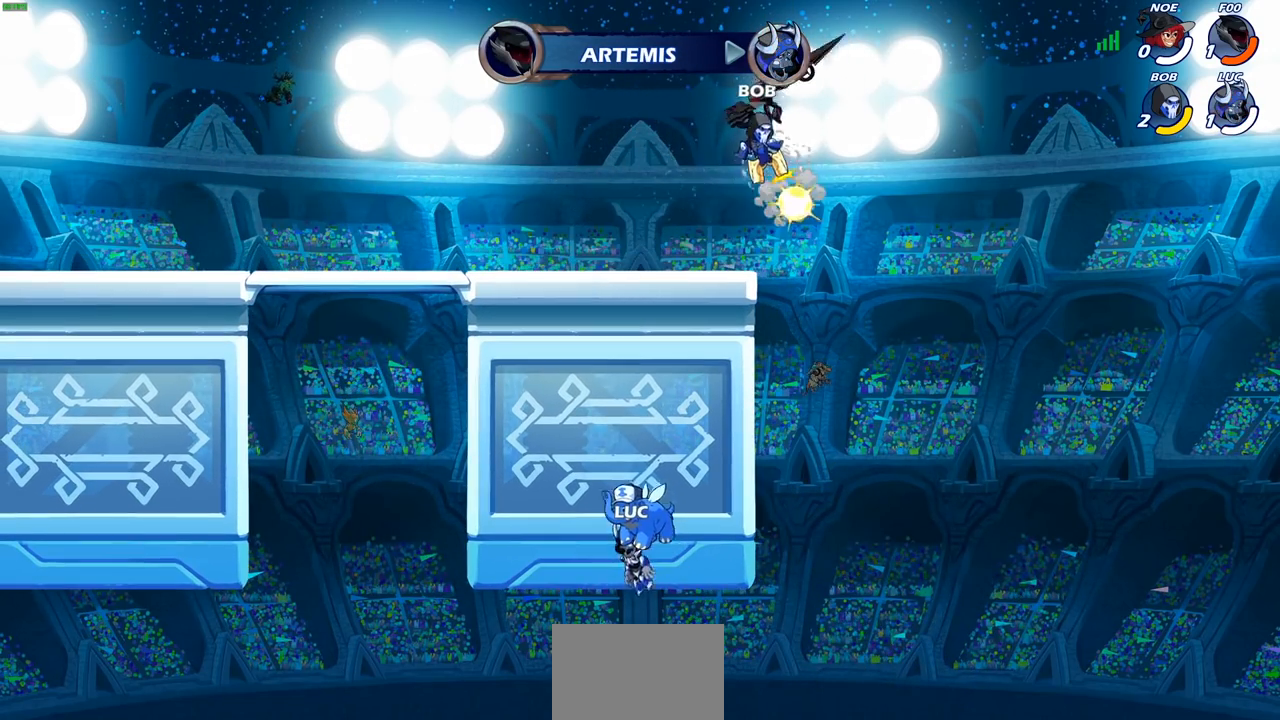
{"buttons": [], "left_stick": "center", "right_stick": "center", "events": []}
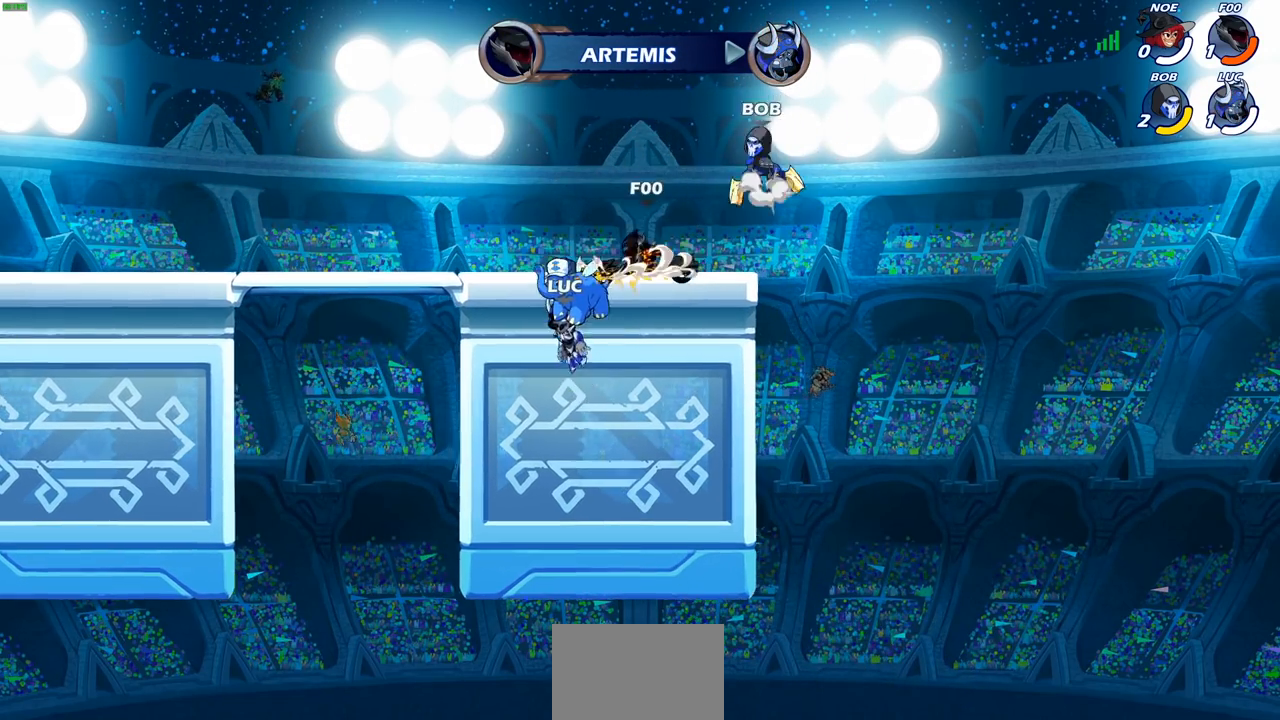
{"buttons": [], "left_stick": "center", "right_stick": "center", "events": []}
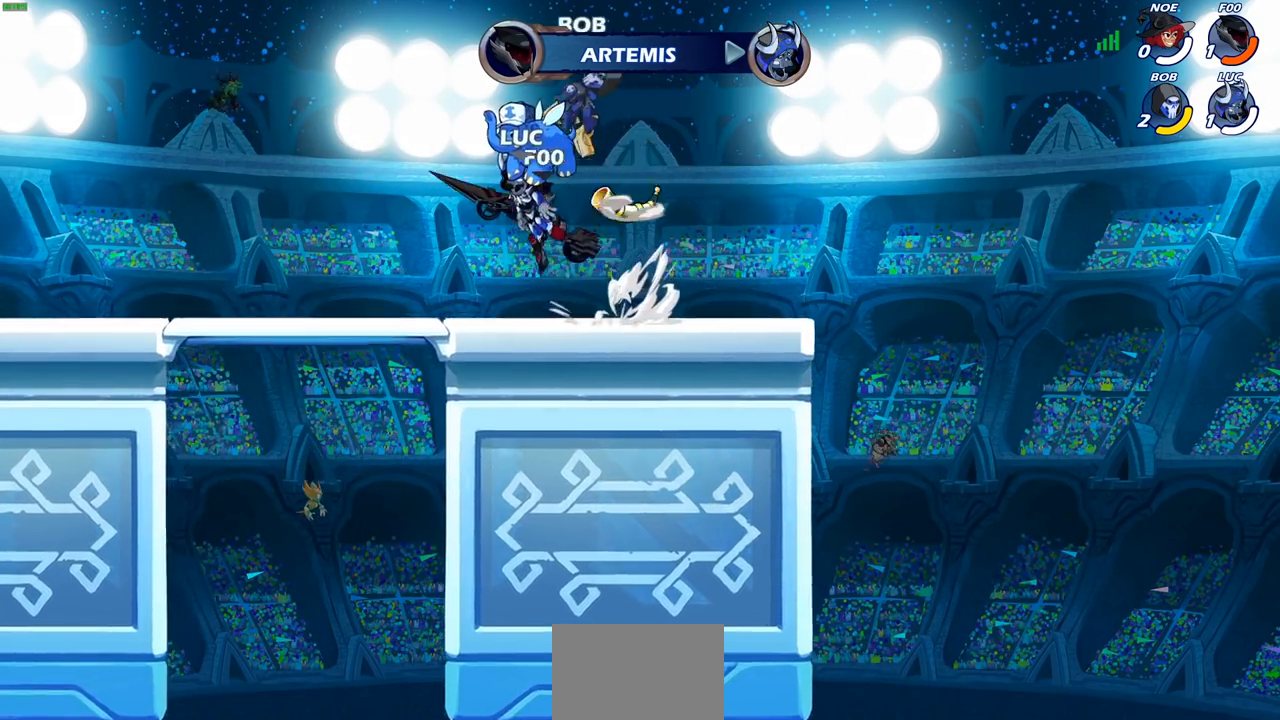
{"buttons": [], "left_stick": "center", "right_stick": "center", "events": []}
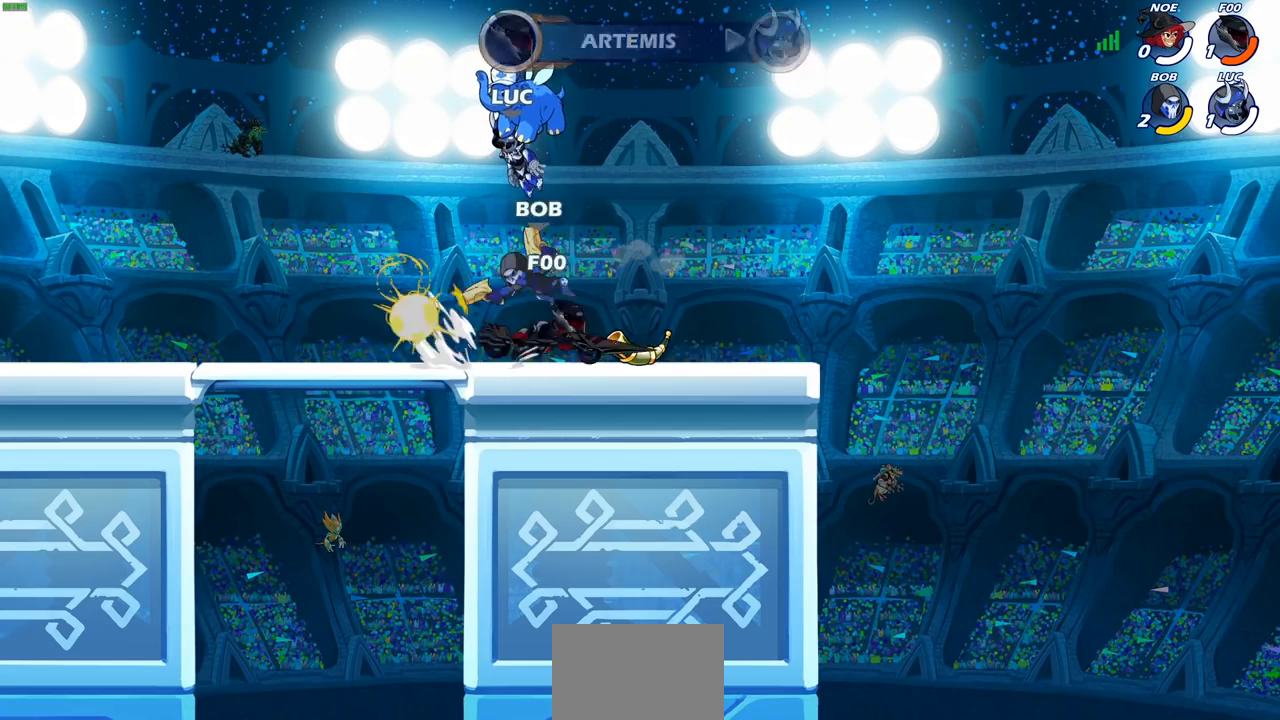
{"buttons": [], "left_stick": "center", "right_stick": "center", "events": []}
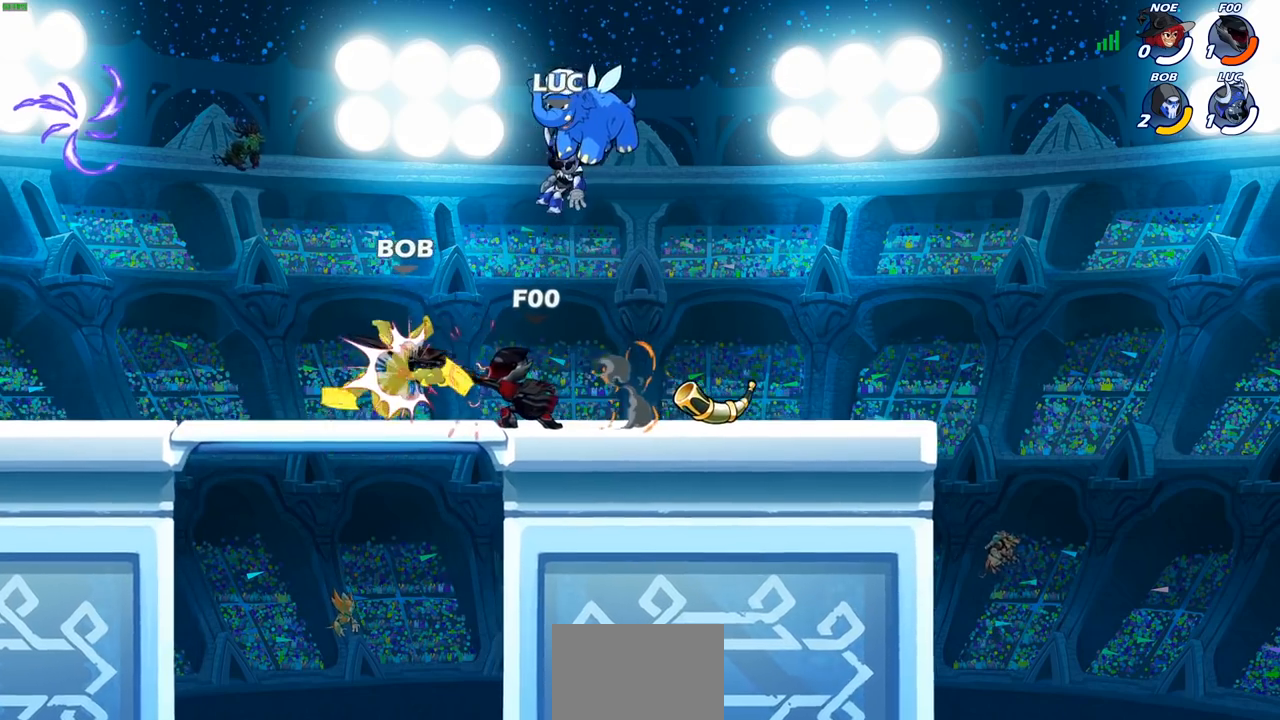
{"buttons": [], "left_stick": "center", "right_stick": "center", "events": []}
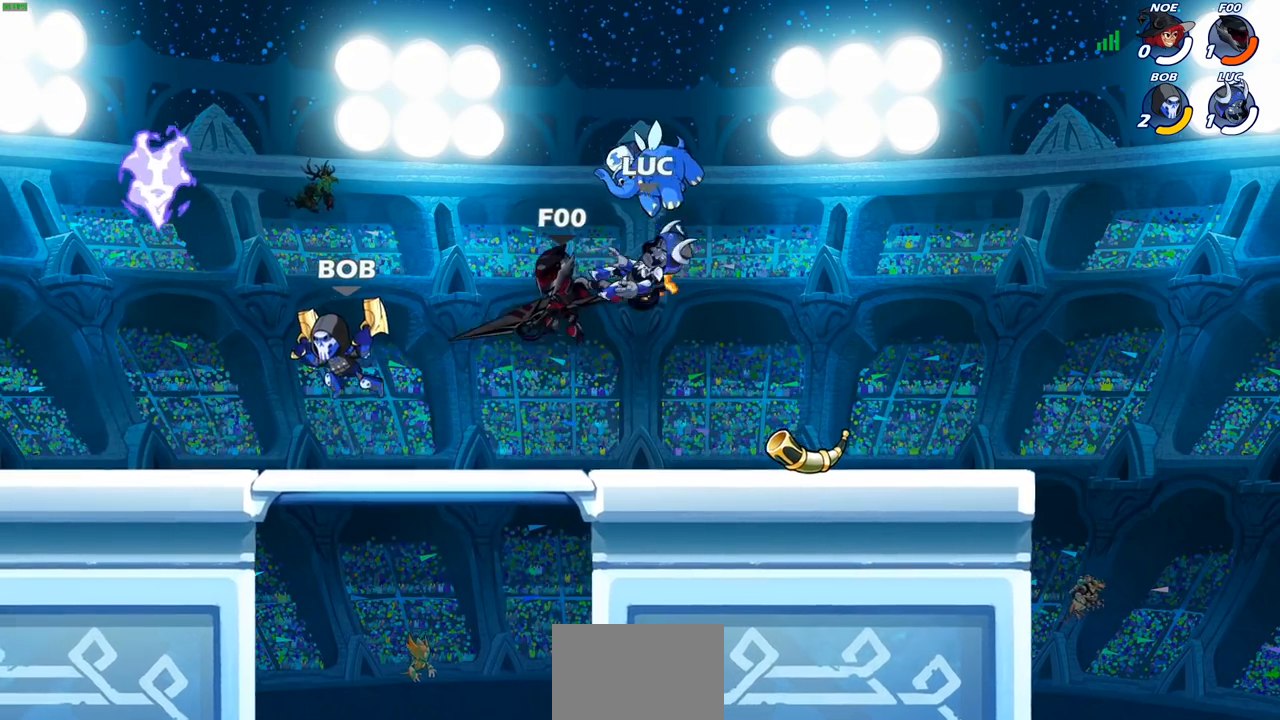
{"buttons": [], "left_stick": "right", "right_stick": "center", "events": [[417, "left_stick", "right"]]}
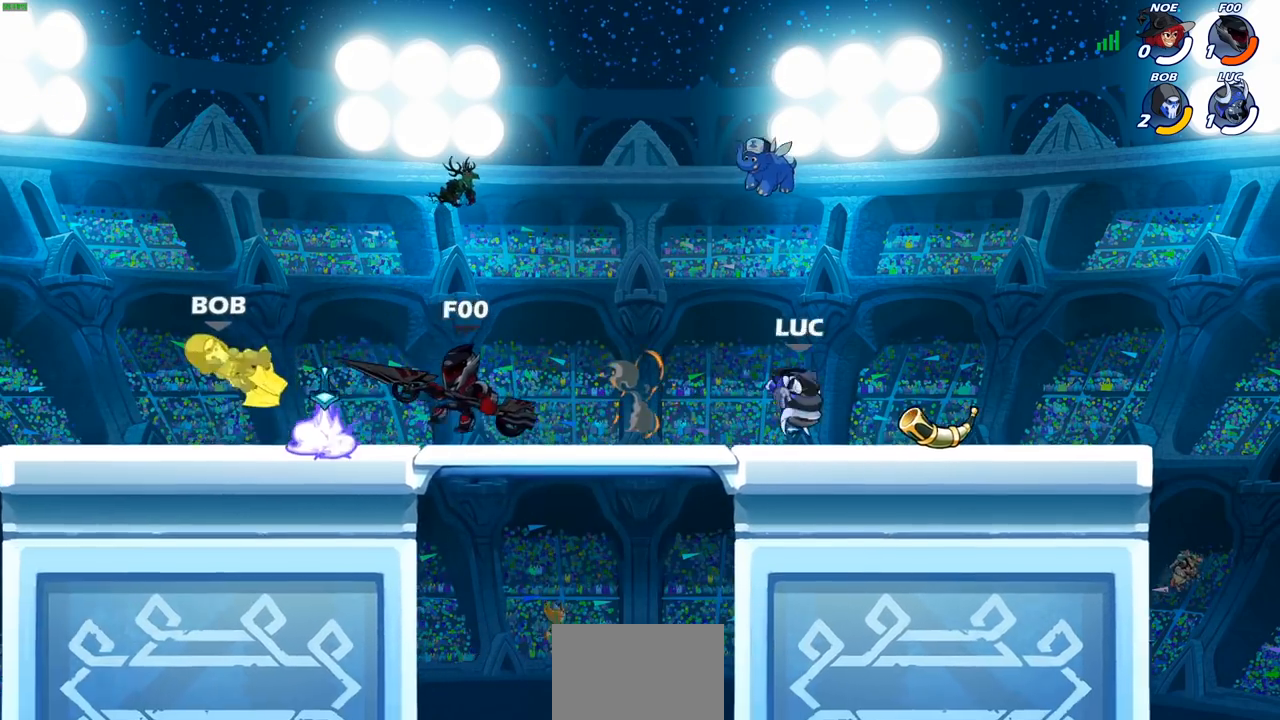
{"buttons": ["CROSS"], "left_stick": "center", "right_stick": "center", "events": [[233, "R1", "down"], [333, "left_stick", "center"], [350, "R1", "up"], [383, "left_stick", "left"], [433, "CROSS", "down"], [483, "left_stick", "center"]]}
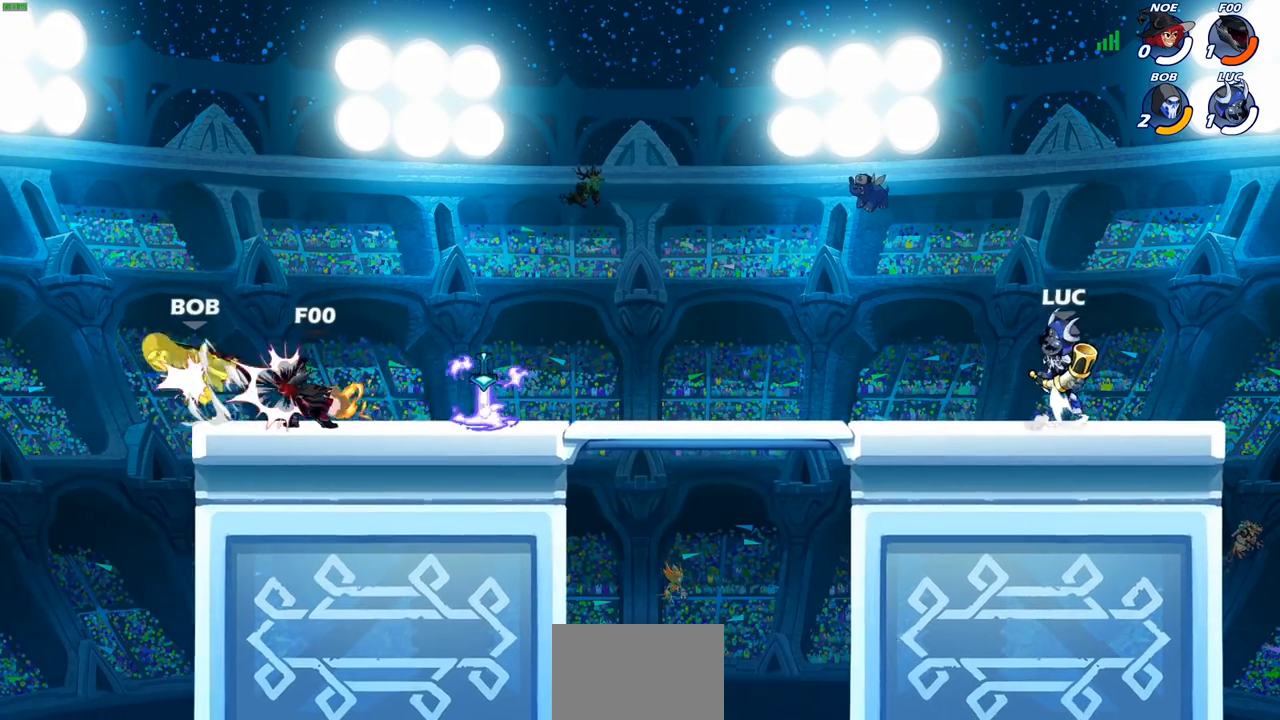
{"buttons": [], "left_stick": "center", "right_stick": "center", "events": [[67, "SQUARE", "down"], [117, "CROSS", "up"], [150, "CROSS", "down"], [167, "CROSS", "up"], [167, "SQUARE", "up"], [267, "CROSS", "down"], [383, "CROSS", "up"]]}
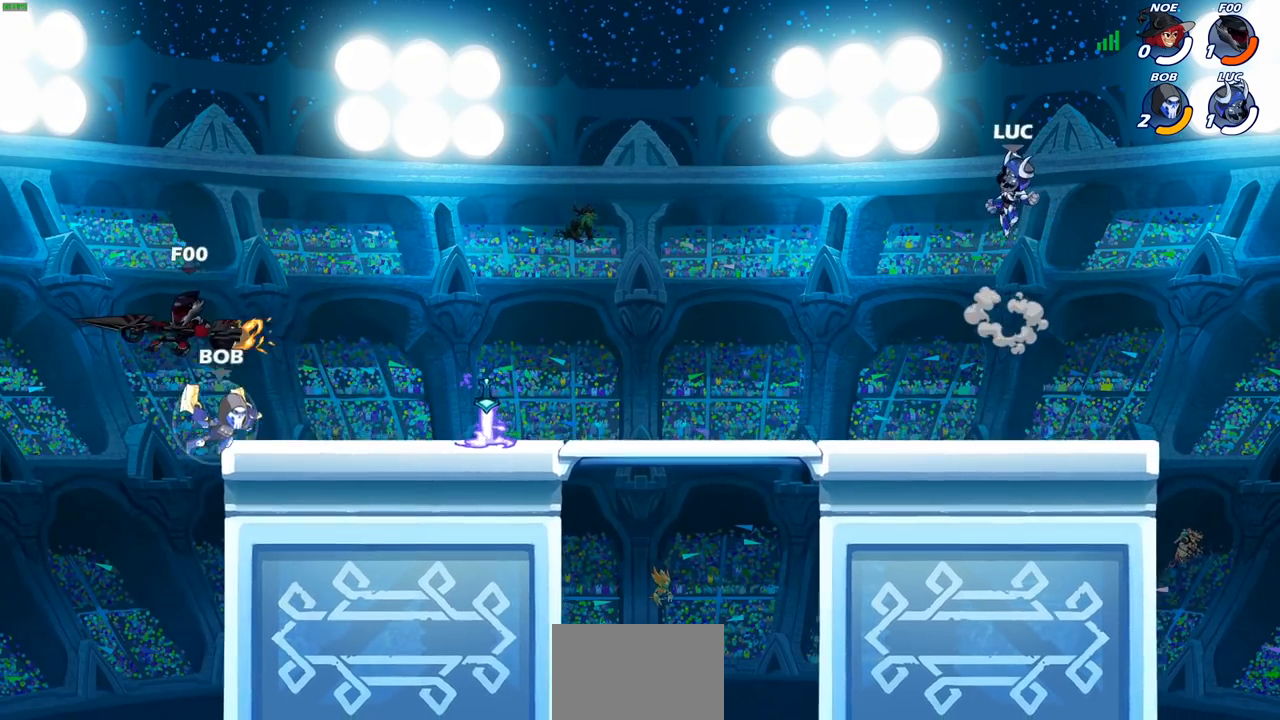
{"buttons": ["R1"], "left_stick": "left", "right_stick": "center", "events": [[100, "left_stick", "down"], [350, "left_stick", "down-left"], [467, "left_stick", "left"], [500, "R1", "down"]]}
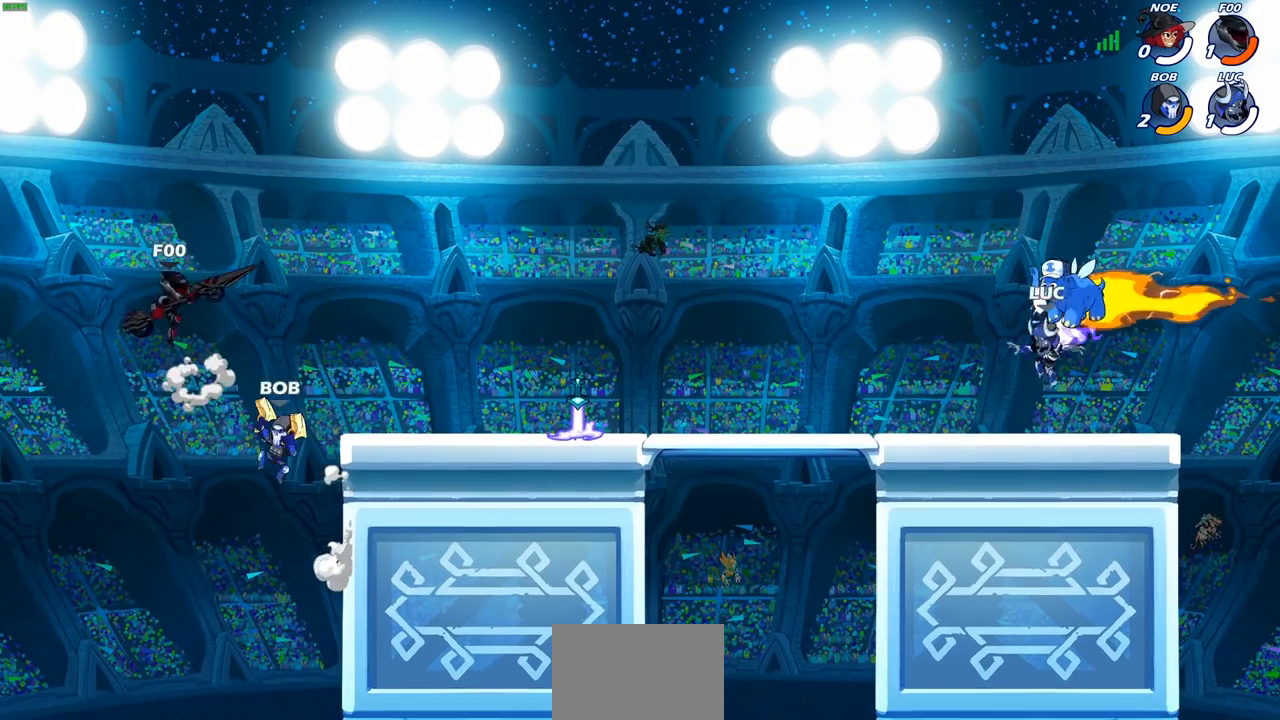
{"buttons": [], "left_stick": "down-left", "right_stick": "center", "events": [[117, "R1", "up"], [200, "R2", "down"], [233, "CROSS", "down"], [333, "R2", "up"], [333, "left_stick", "down-left"], [350, "CROSS", "up"]]}
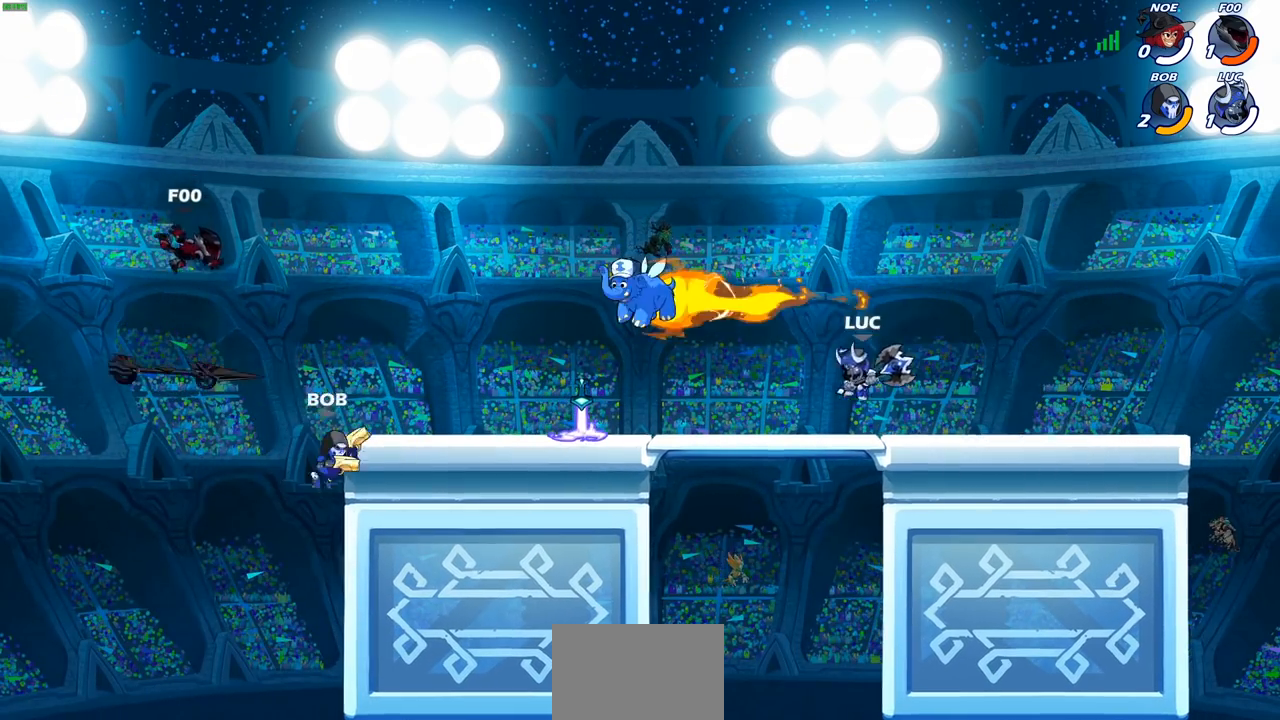
{"buttons": [], "left_stick": "down-left", "right_stick": "center", "events": [[50, "left_stick", "left"], [150, "R2", "down"], [167, "CROSS", "down"], [283, "CROSS", "up"], [283, "R2", "up"], [317, "left_stick", "down-left"]]}
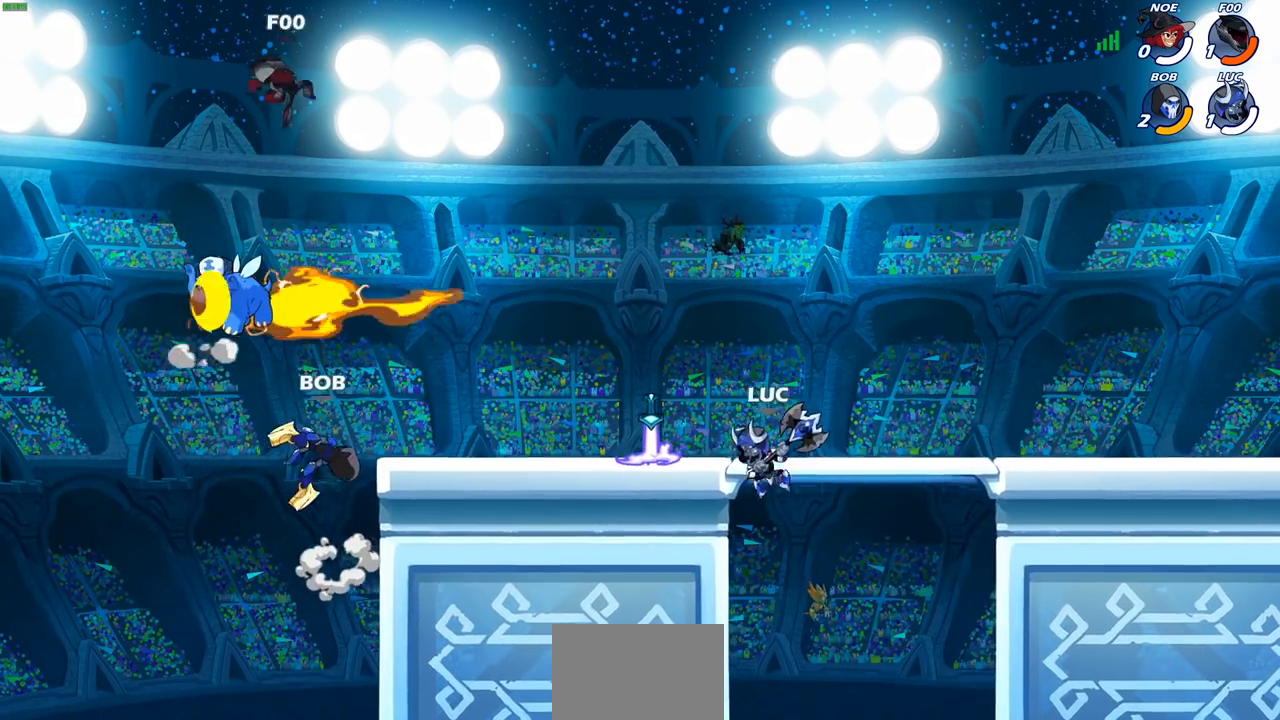
{"buttons": [], "left_stick": "up-left", "right_stick": "center", "events": [[17, "left_stick", "up-left"], [117, "left_stick", "up-right"], [317, "CROSS", "down"], [333, "left_stick", "up-left"], [433, "CROSS", "up"]]}
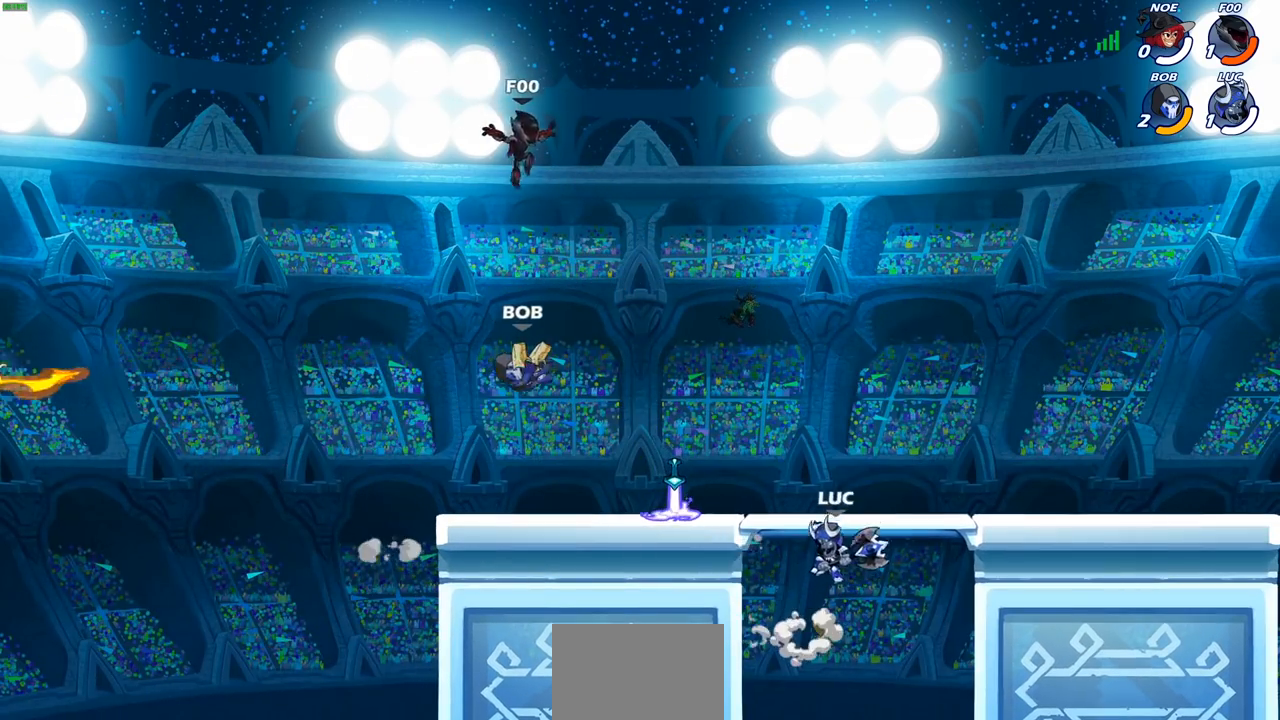
{"buttons": [], "left_stick": "center", "right_stick": "center", "events": [[100, "left_stick", "down-left"], [383, "CIRCLE", "down"], [383, "left_stick", "center"], [500, "CIRCLE", "up"]]}
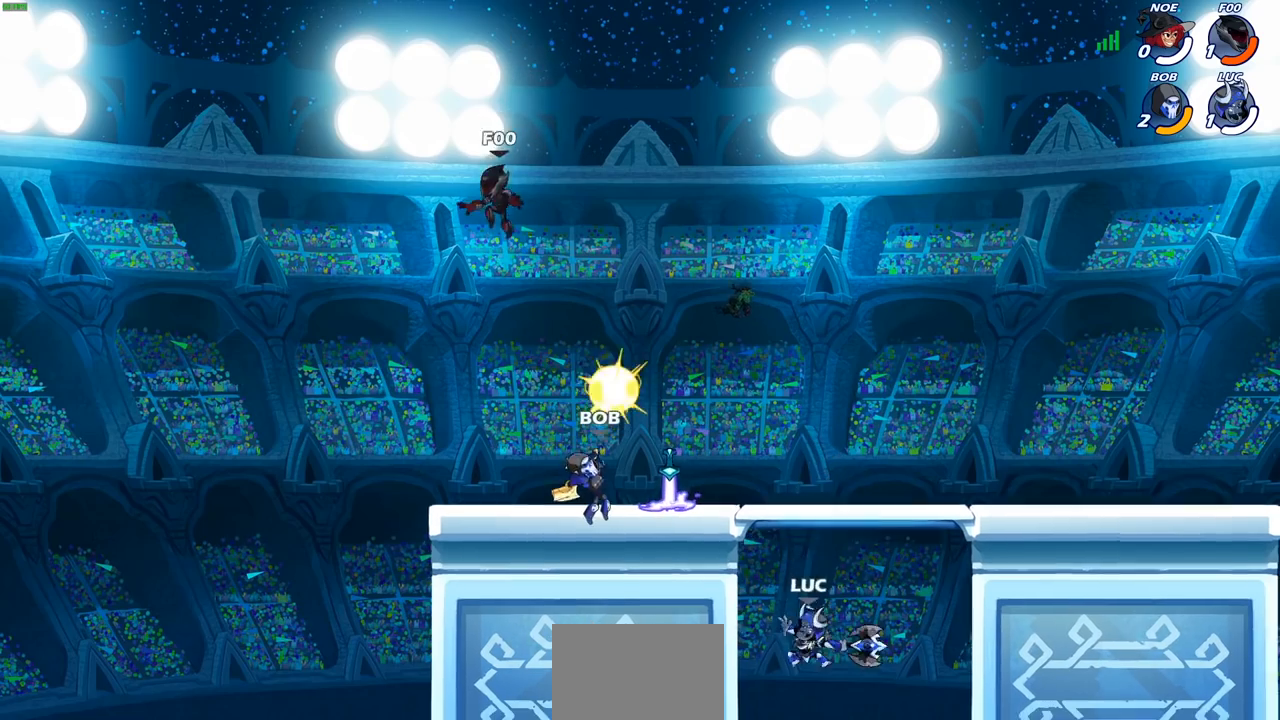
{"buttons": [], "left_stick": "down-left", "right_stick": "center", "events": [[333, "left_stick", "left"], [433, "left_stick", "down-left"]]}
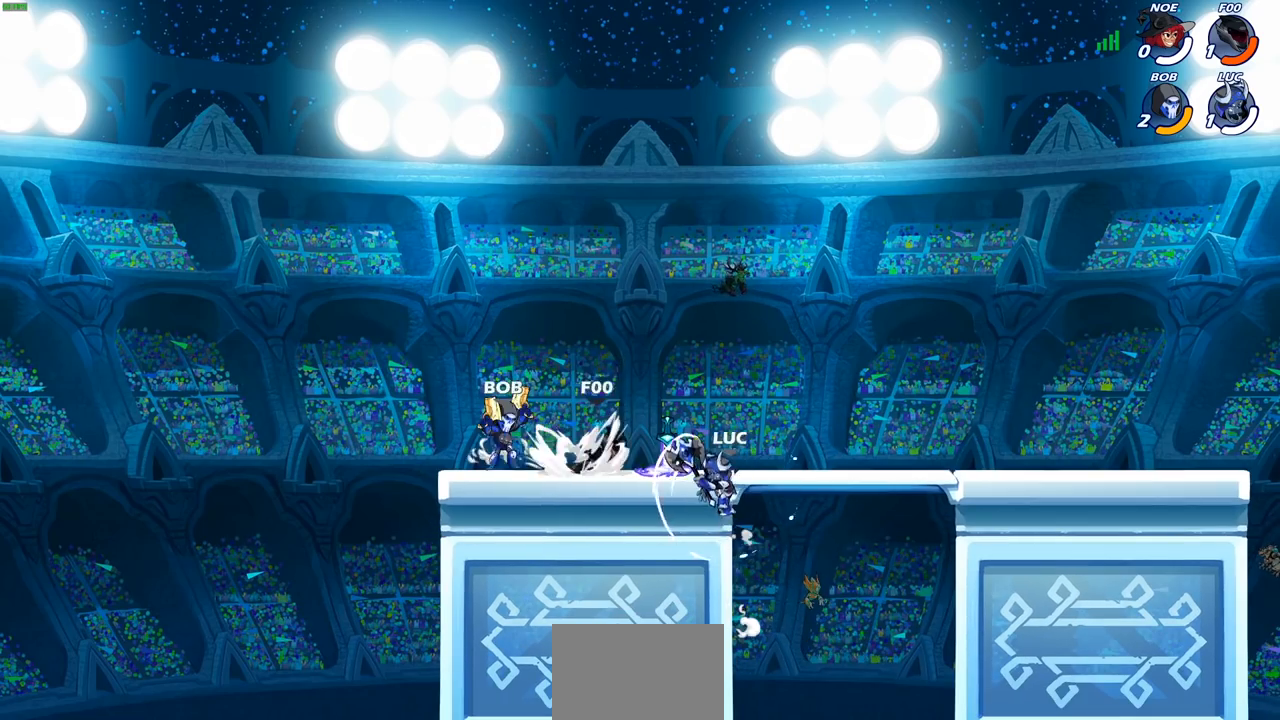
{"buttons": [], "left_stick": "right", "right_stick": "center", "events": [[33, "left_stick", "down-right"], [267, "left_stick", "down"], [500, "left_stick", "right"]]}
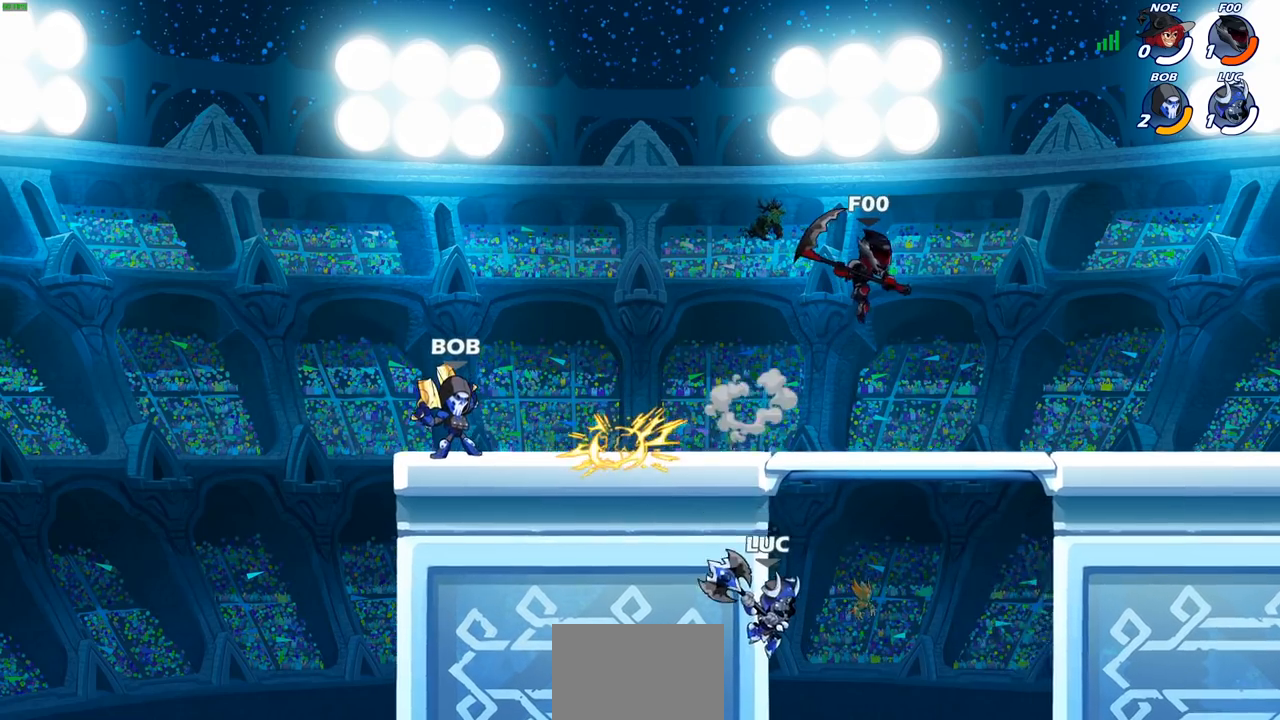
{"buttons": [], "left_stick": "right", "right_stick": "center", "events": [[33, "CROSS", "down"], [33, "left_stick", "up-right"], [133, "SQUARE", "down"], [167, "CROSS", "up"], [167, "right_stick", "left"], [233, "SQUARE", "up"], [233, "right_stick", "center"], [283, "left_stick", "right"]]}
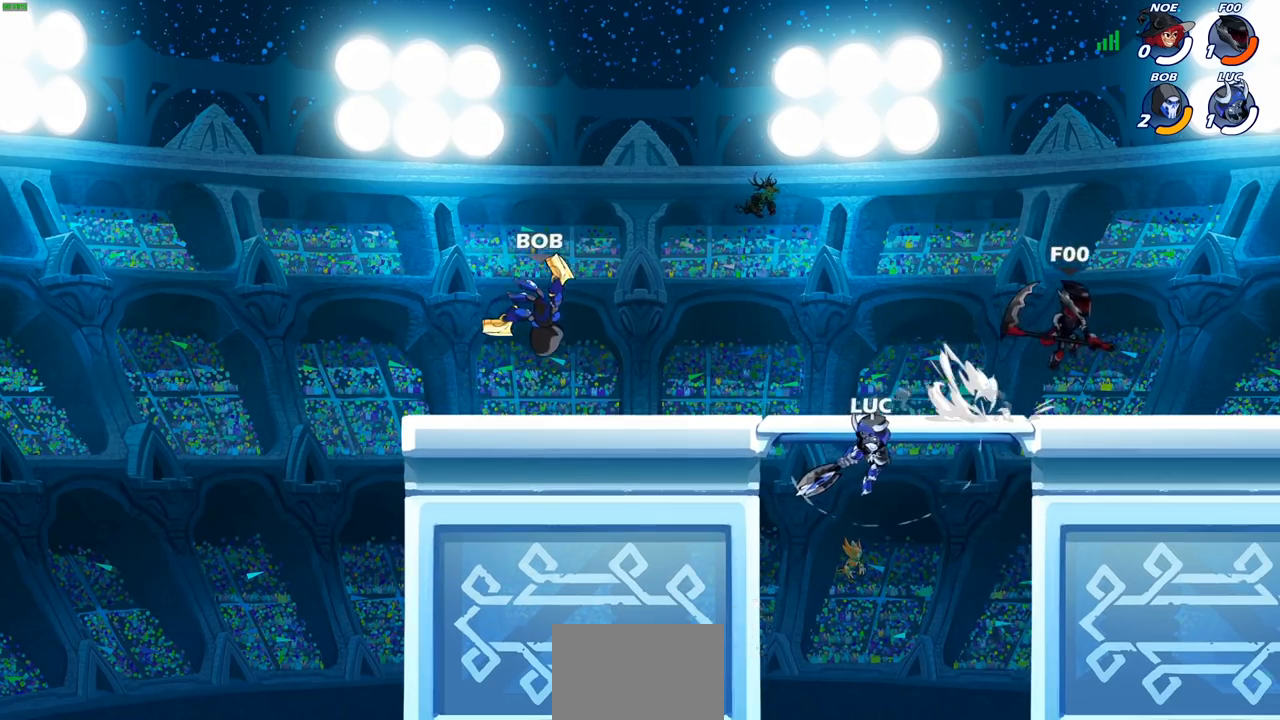
{"buttons": [], "left_stick": "up-left", "right_stick": "center", "events": [[433, "left_stick", "up-left"]]}
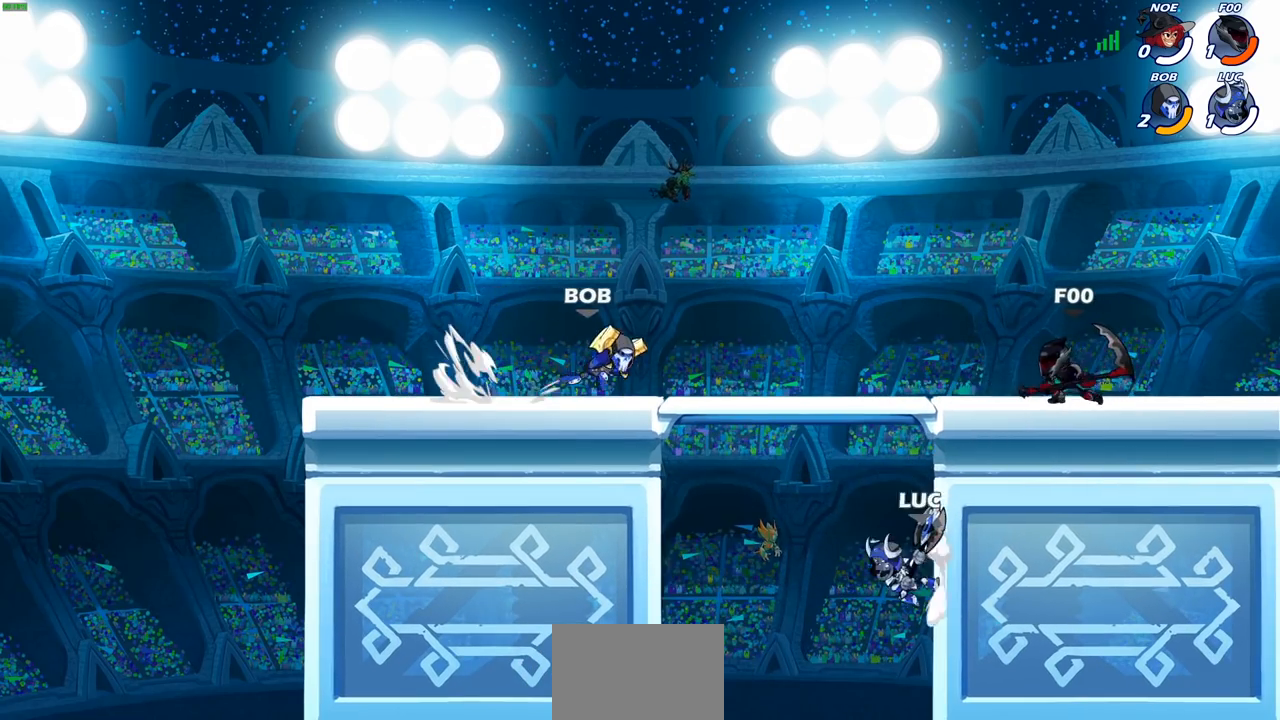
{"buttons": ["R2"], "left_stick": "center", "right_stick": "center", "events": [[50, "CROSS", "down"], [183, "left_stick", "up-right"], [233, "CROSS", "up"], [367, "left_stick", "center"], [400, "R2", "down"]]}
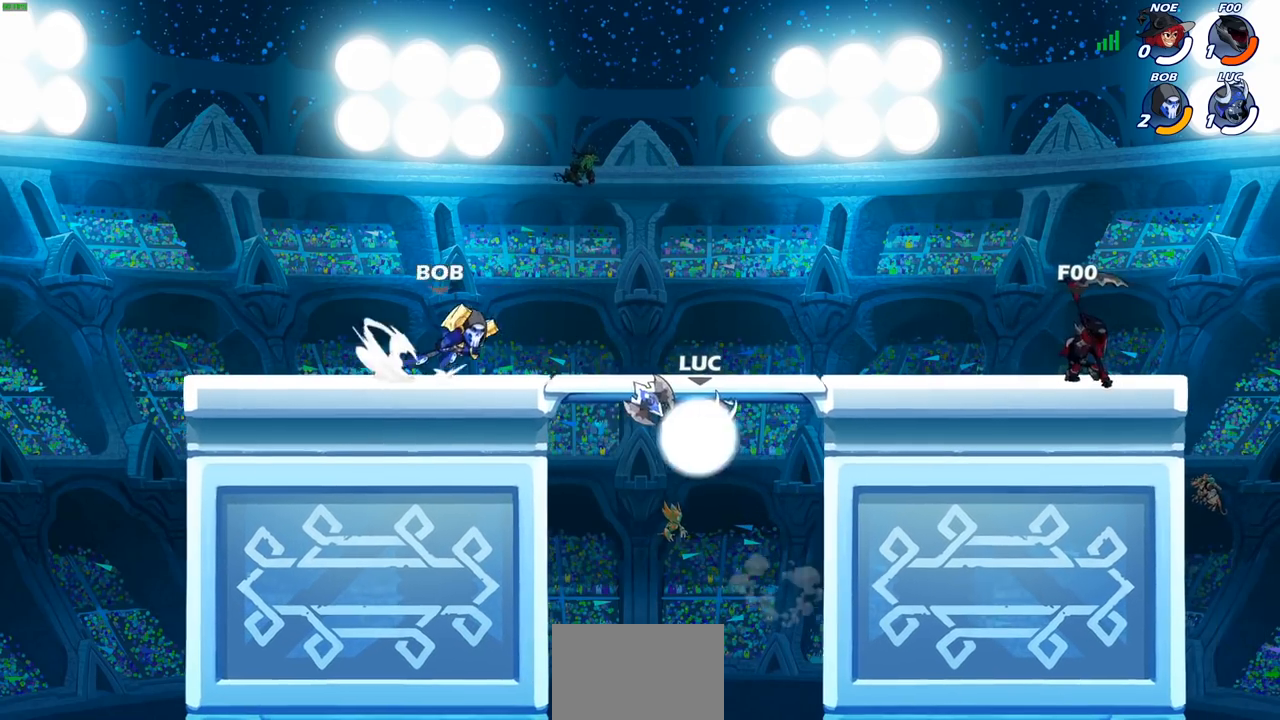
{"buttons": [], "left_stick": "center", "right_stick": "center", "events": [[50, "R2", "up"], [67, "CIRCLE", "down"], [150, "CIRCLE", "up"]]}
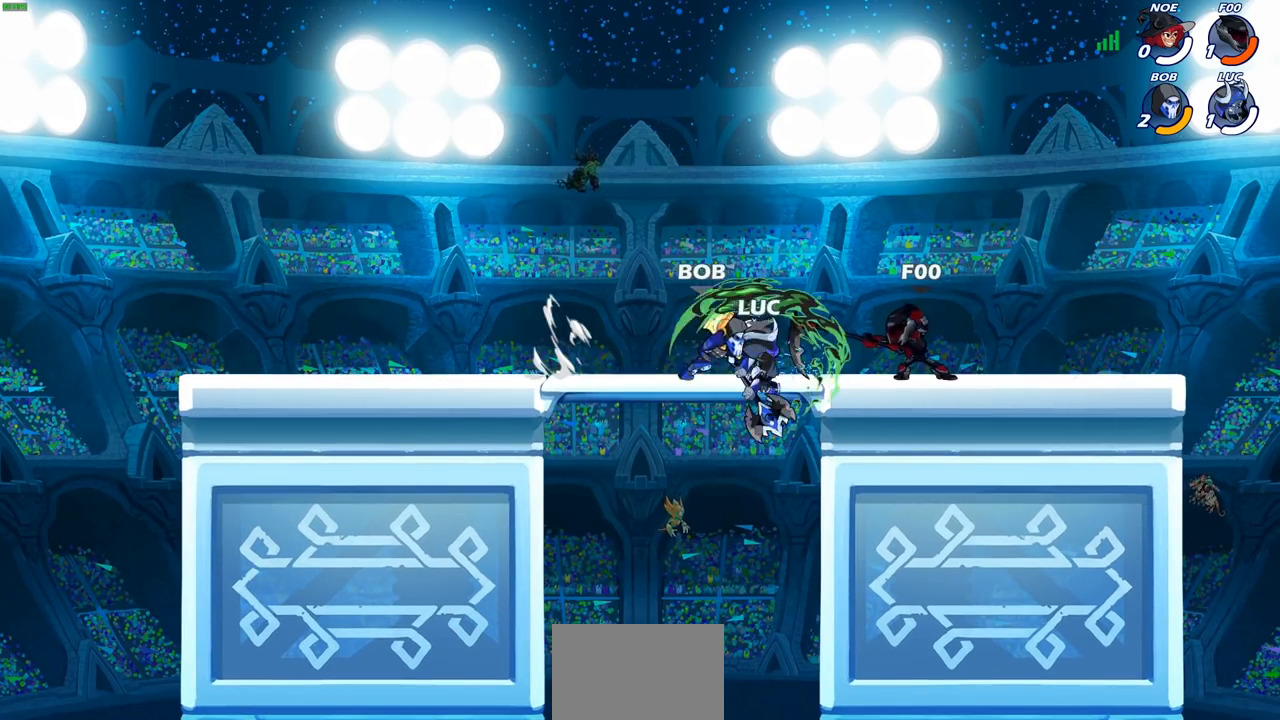
{"buttons": [], "left_stick": "right", "right_stick": "center", "events": [[317, "left_stick", "right"]]}
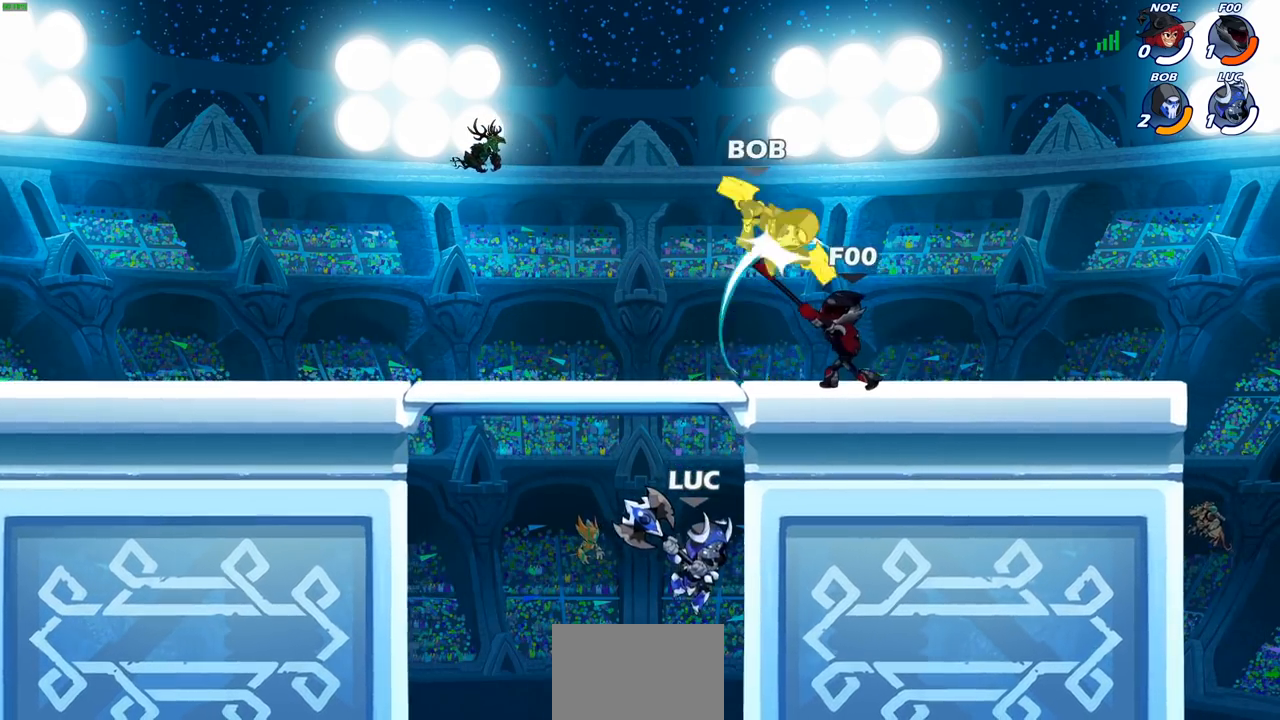
{"buttons": ["CROSS"], "left_stick": "up-right", "right_stick": "center", "events": [[83, "CROSS", "down"], [233, "CROSS", "up"], [250, "left_stick", "up-left"], [367, "left_stick", "up-right"], [500, "CROSS", "down"]]}